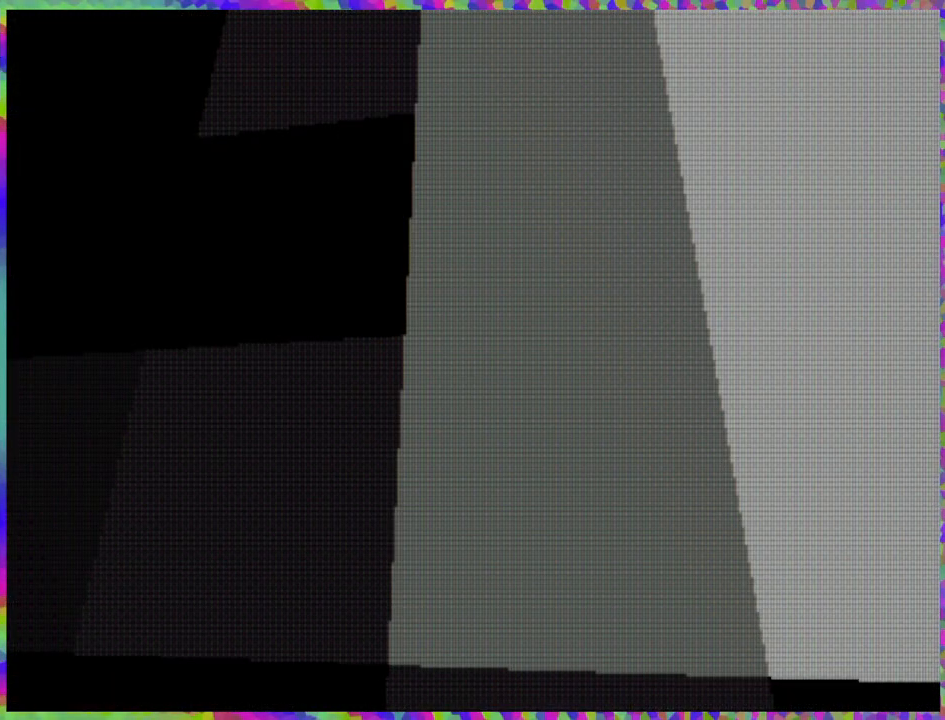
Gameplay with a controller (Nintendo layout); each line is a JSON object with the inputs held at the frame after it. "events" lists button and stick changes between this image and that frame as [ms after this image, input, new state], when the widget could be followed in between. Not read: L3 R3 Z left_stick.
{"buttons": ["L2"], "right_stick": "center", "events": [[150, "R2", "up"], [467, "L2", "down"]]}
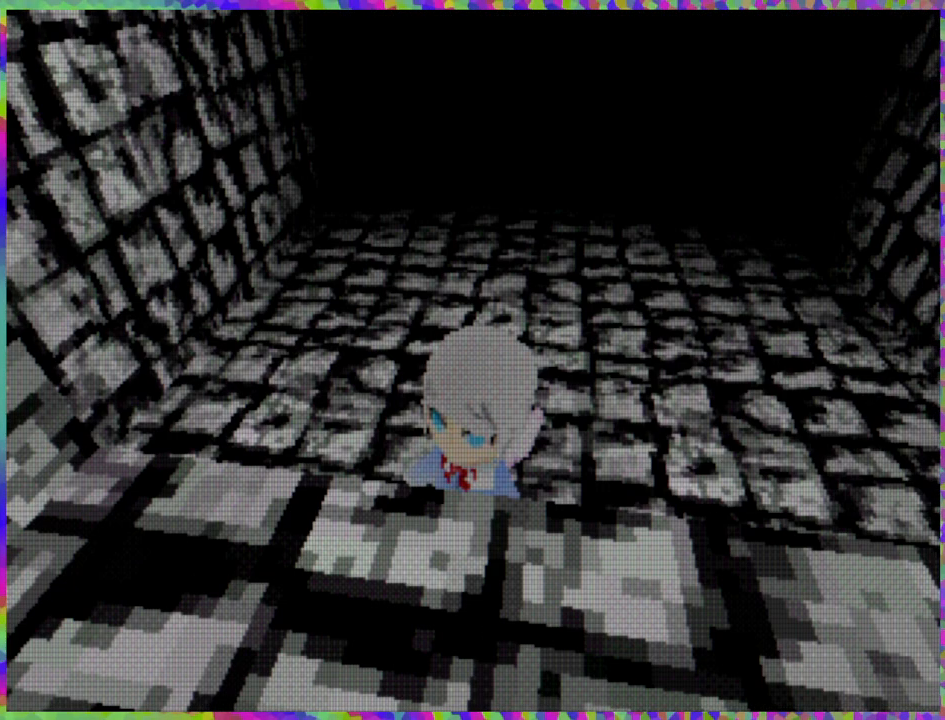
{"buttons": ["L2"], "right_stick": "center", "events": []}
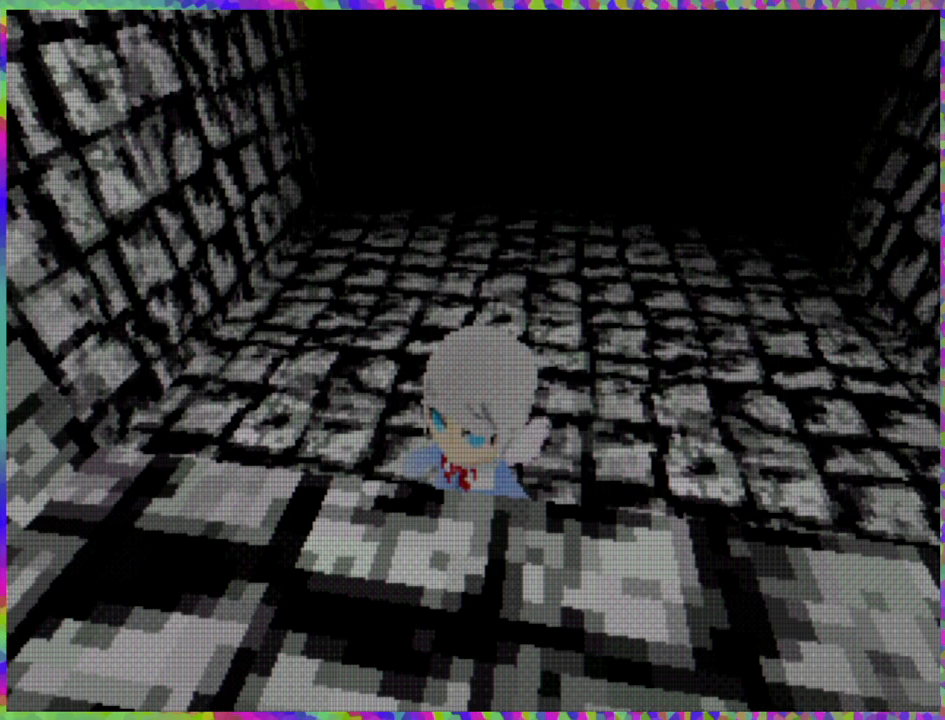
{"buttons": [], "right_stick": "center", "events": [[267, "L2", "up"]]}
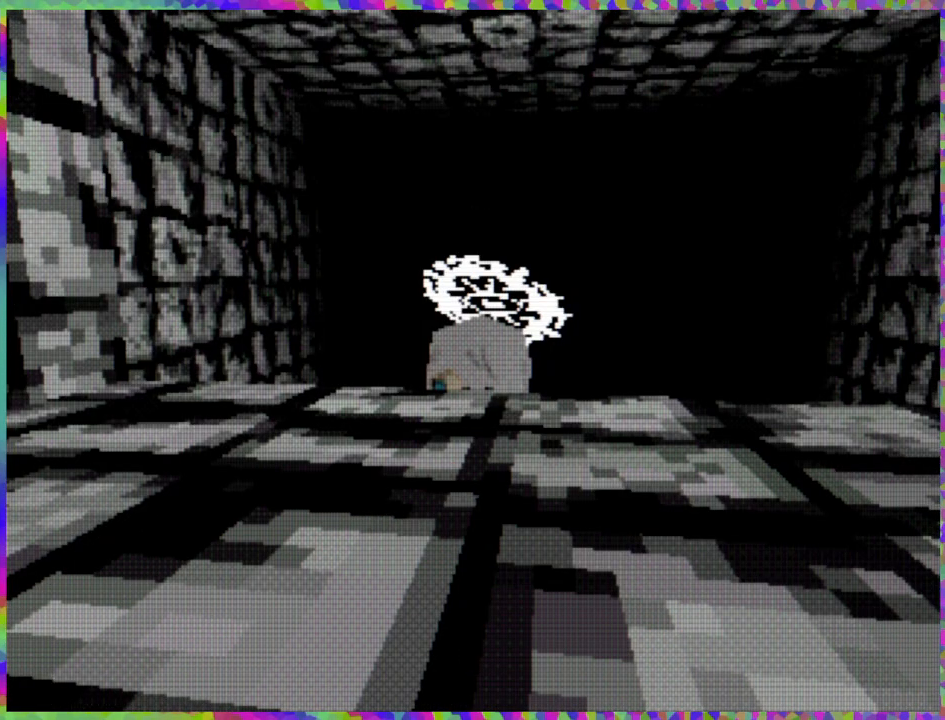
{"buttons": [], "right_stick": "center", "events": []}
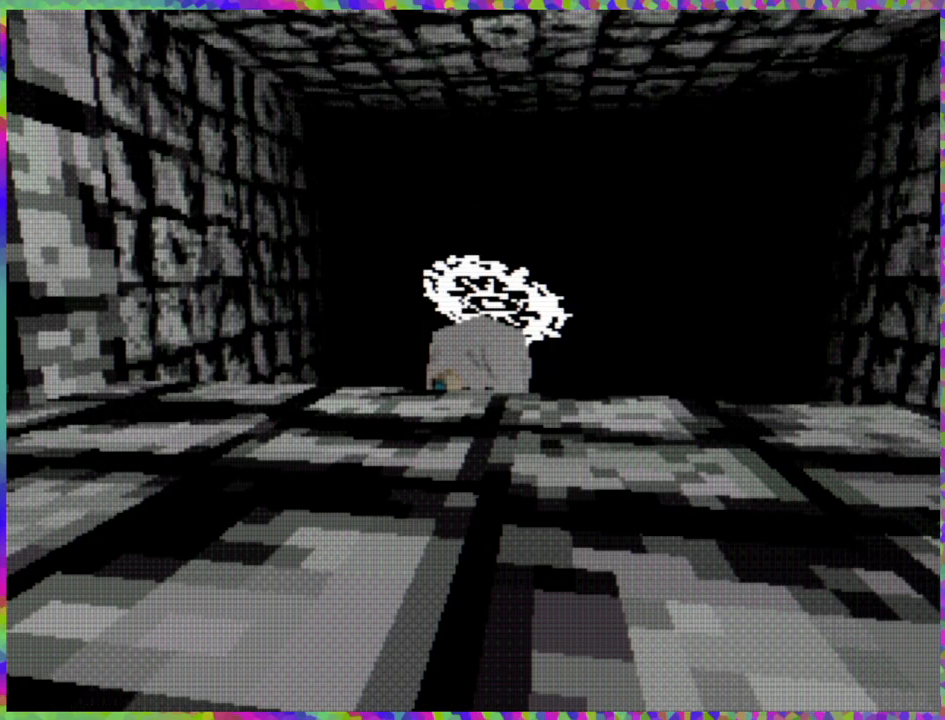
{"buttons": ["DPAD_UP"], "right_stick": "center", "events": [[250, "DPAD_UP", "down"]]}
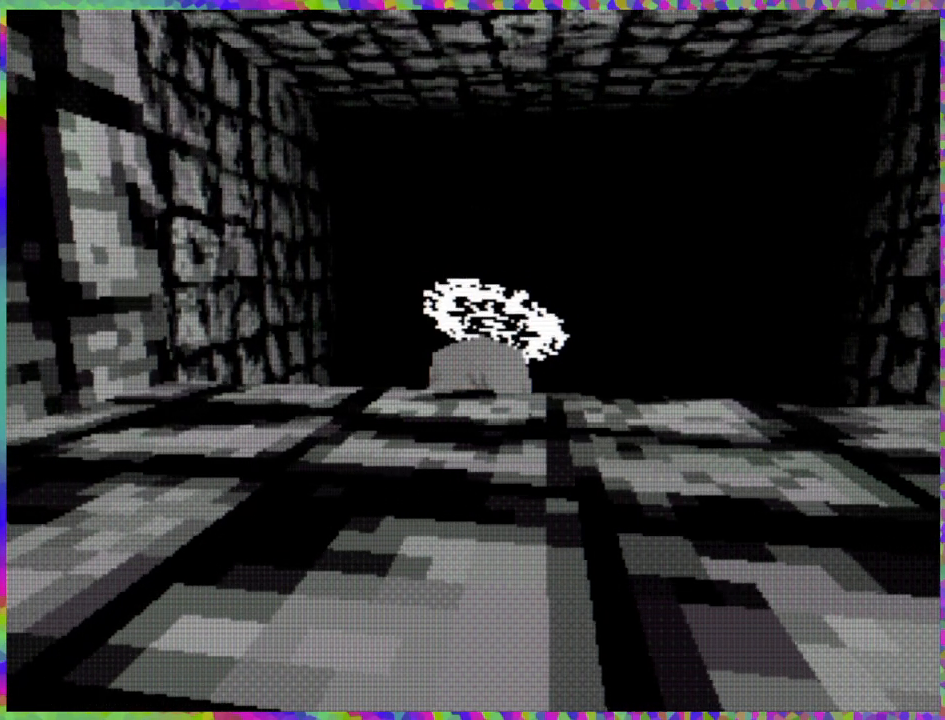
{"buttons": ["DPAD_RIGHT"], "right_stick": "center", "events": [[17, "DPAD_UP", "up"], [133, "DPAD_RIGHT", "down"]]}
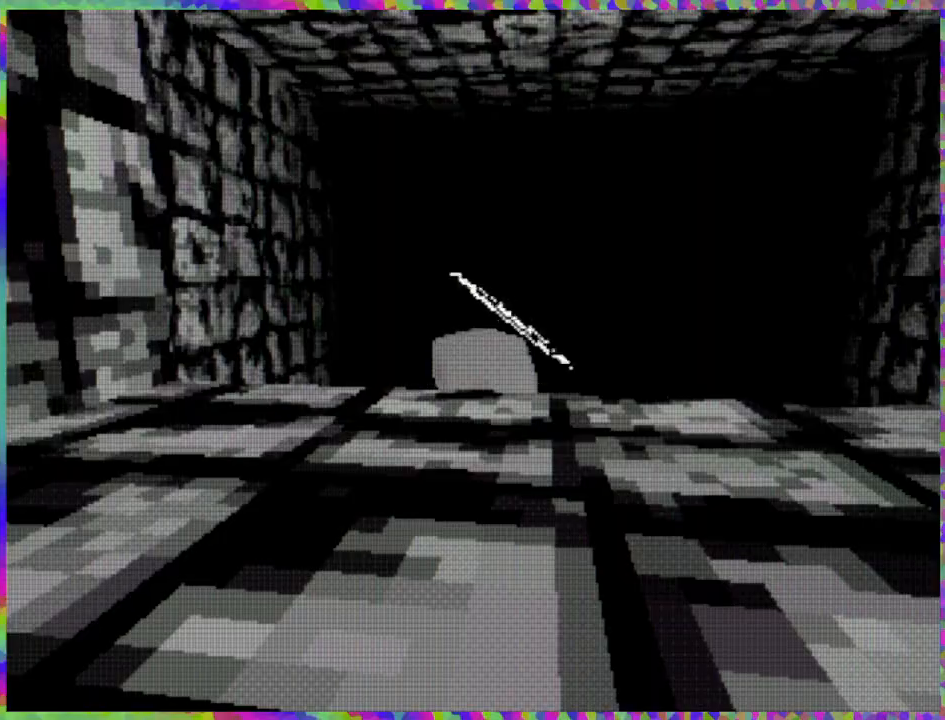
{"buttons": ["DPAD_RIGHT"], "right_stick": "center", "events": []}
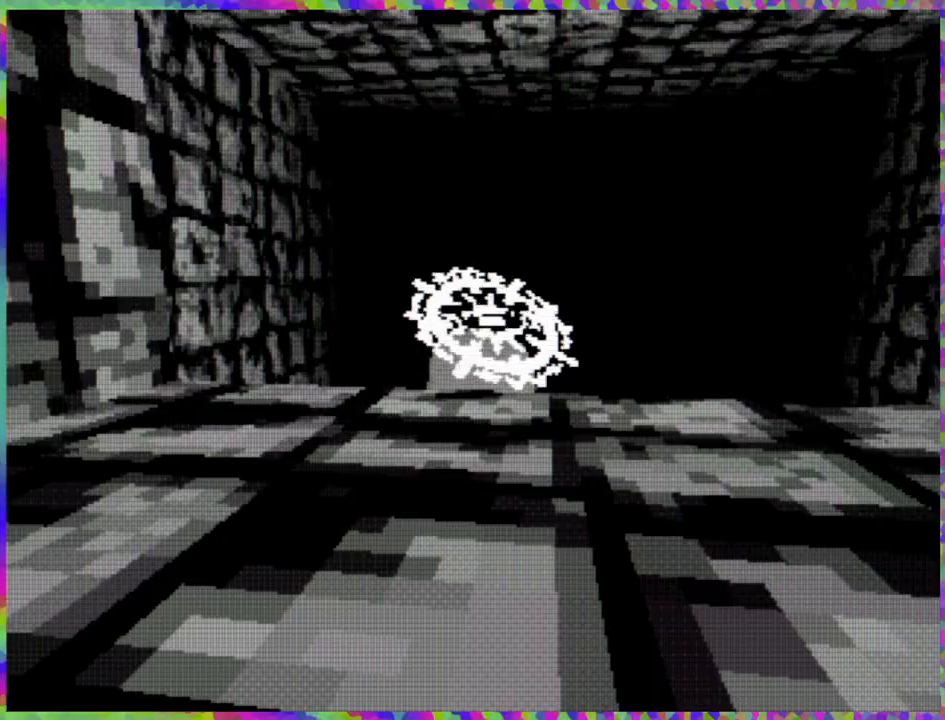
{"buttons": ["DPAD_UP"], "right_stick": "center", "events": [[350, "DPAD_RIGHT", "up"], [350, "DPAD_UP", "down"]]}
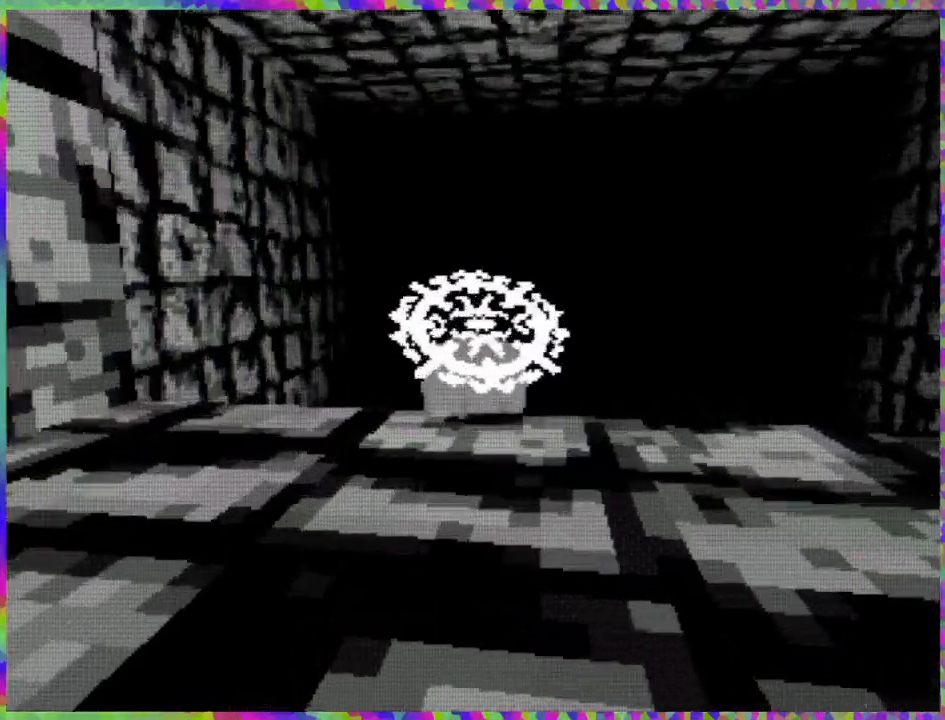
{"buttons": ["DPAD_UP", "DPAD_RIGHT"], "right_stick": "center", "events": [[400, "DPAD_RIGHT", "down"]]}
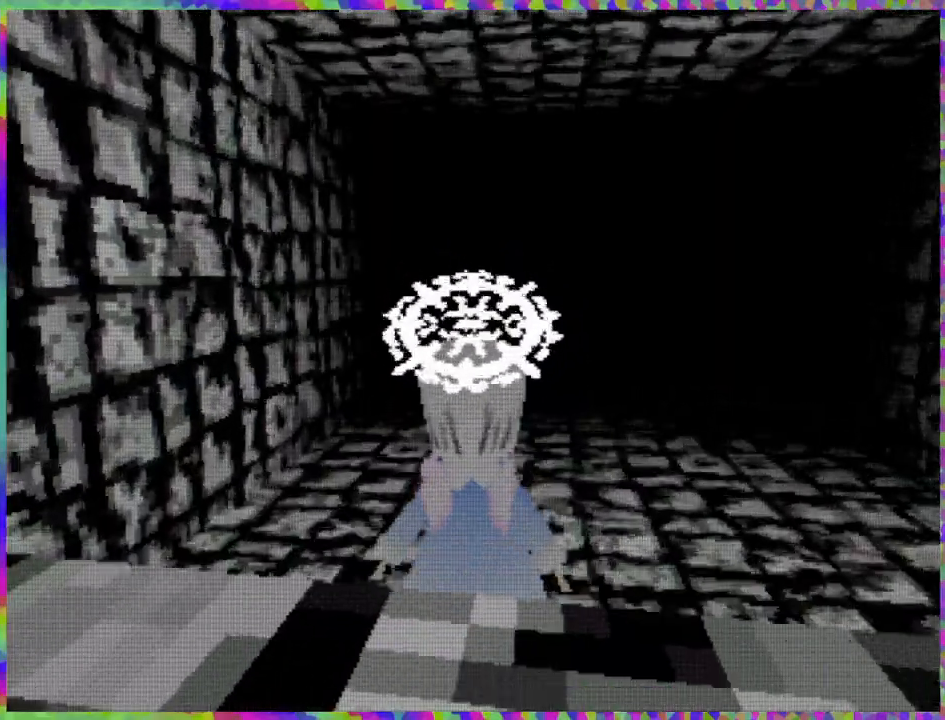
{"buttons": ["DPAD_UP"], "right_stick": "center", "events": [[267, "DPAD_RIGHT", "up"]]}
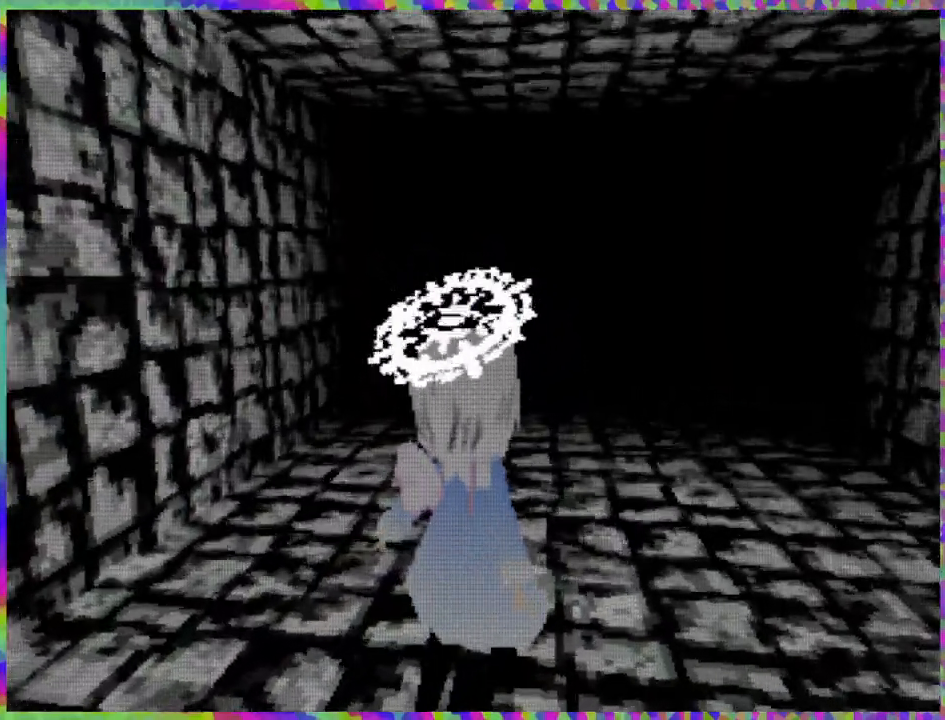
{"buttons": ["DPAD_UP"], "right_stick": "center", "events": []}
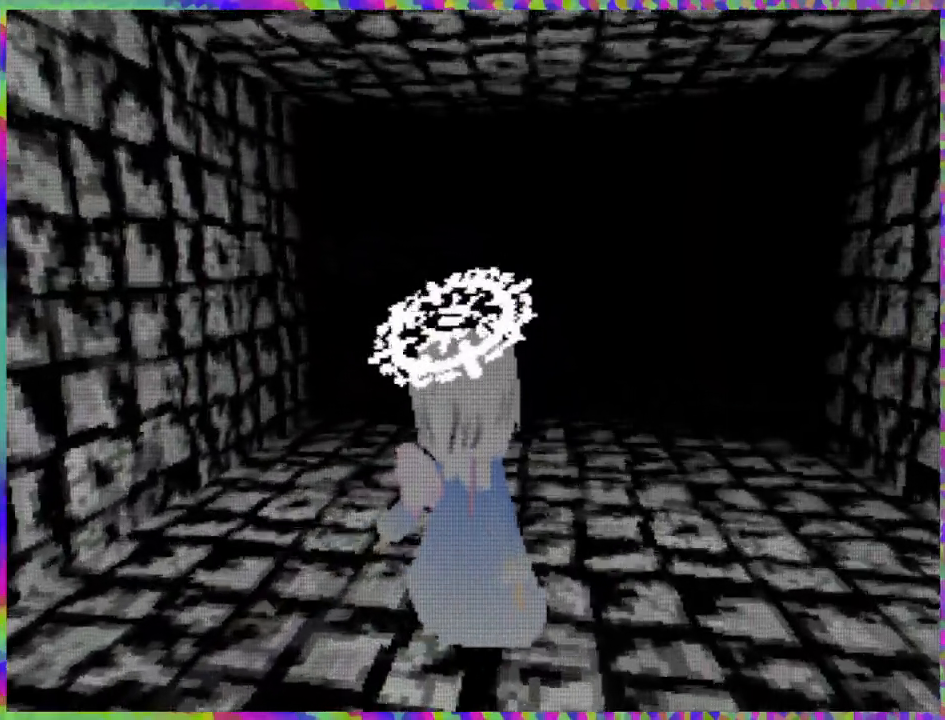
{"buttons": ["DPAD_UP"], "right_stick": "center", "events": []}
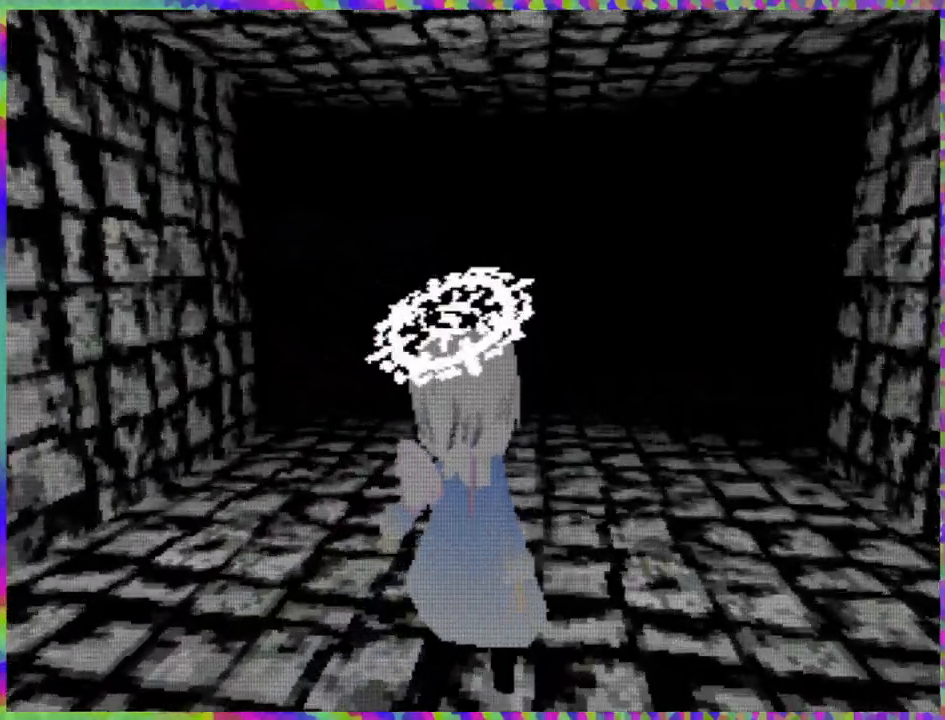
{"buttons": ["DPAD_UP"], "right_stick": "center", "events": [[183, "DPAD_LEFT", "down"], [350, "DPAD_LEFT", "up"]]}
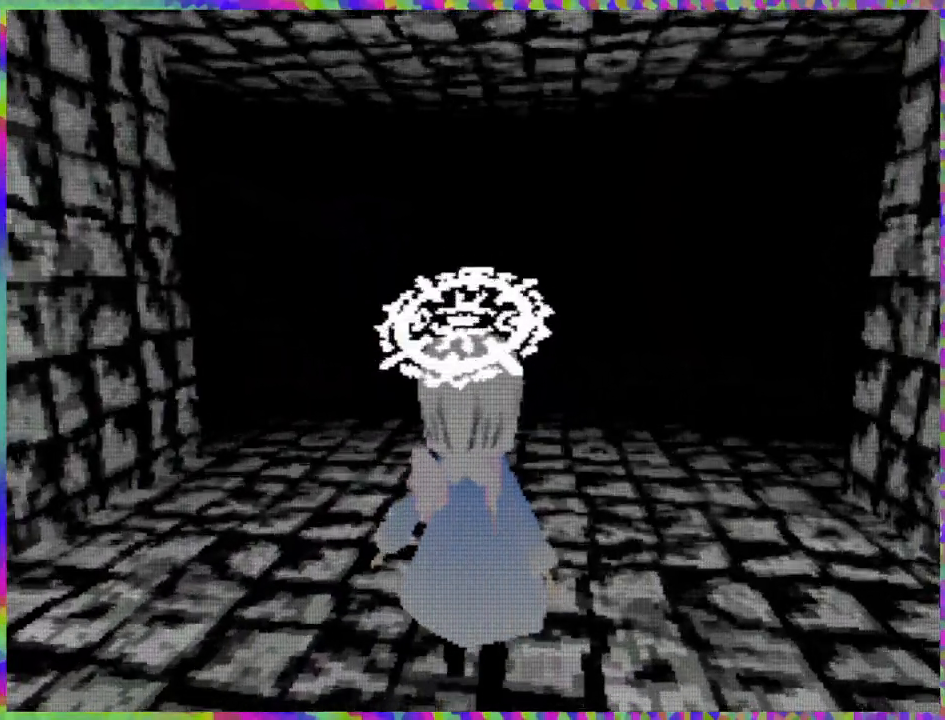
{"buttons": ["DPAD_UP"], "right_stick": "center", "events": []}
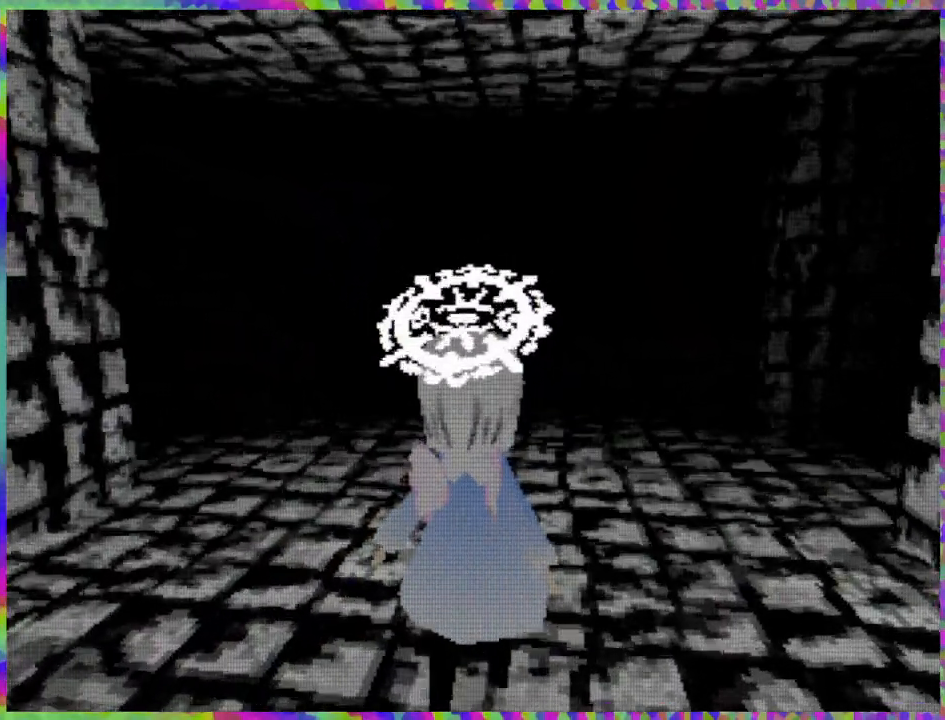
{"buttons": ["DPAD_UP"], "right_stick": "center", "events": []}
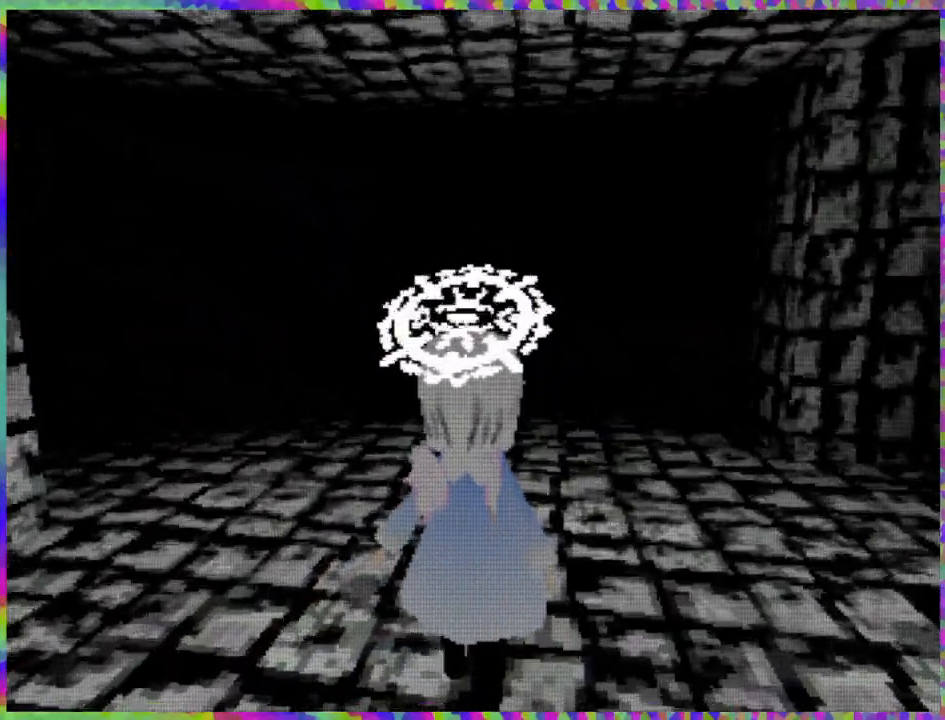
{"buttons": ["DPAD_UP"], "right_stick": "center", "events": []}
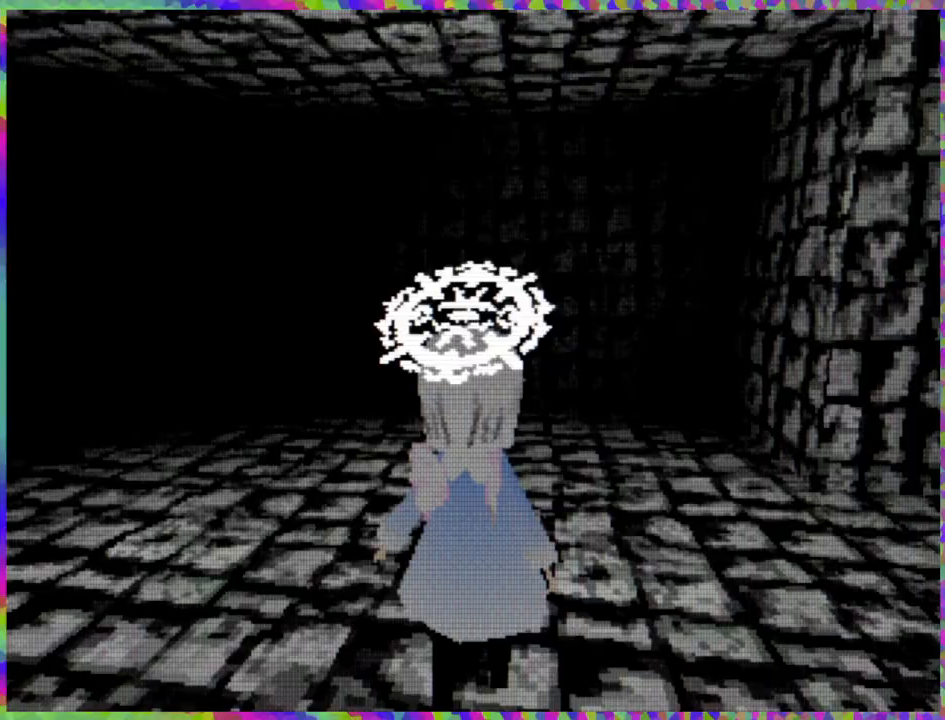
{"buttons": ["R1"], "right_stick": "center", "events": [[233, "DPAD_UP", "up"], [283, "R1", "down"]]}
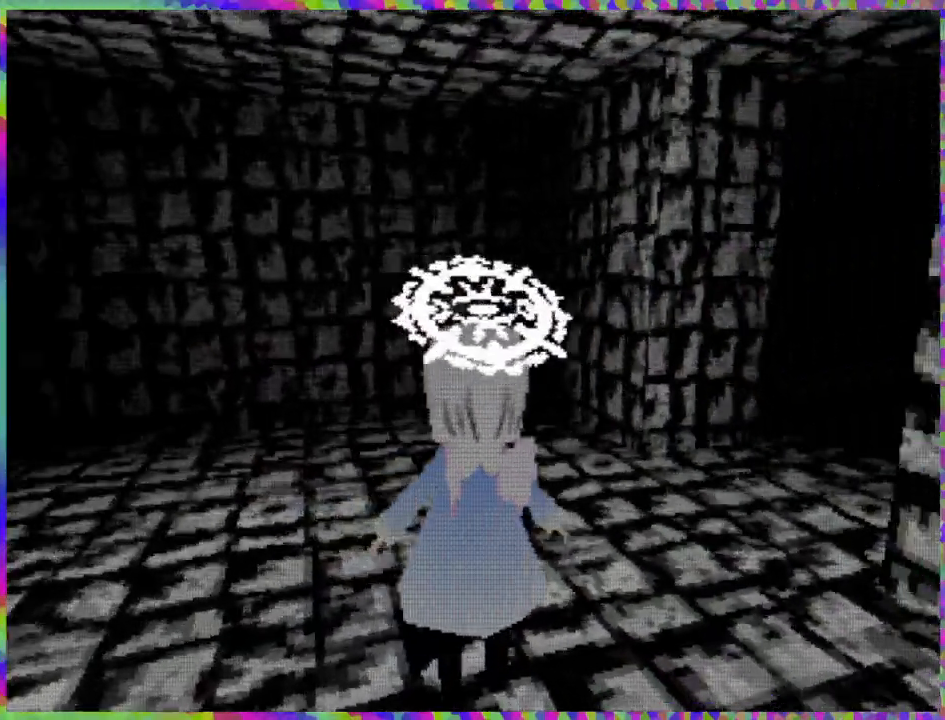
{"buttons": [], "right_stick": "center", "events": [[283, "R1", "up"]]}
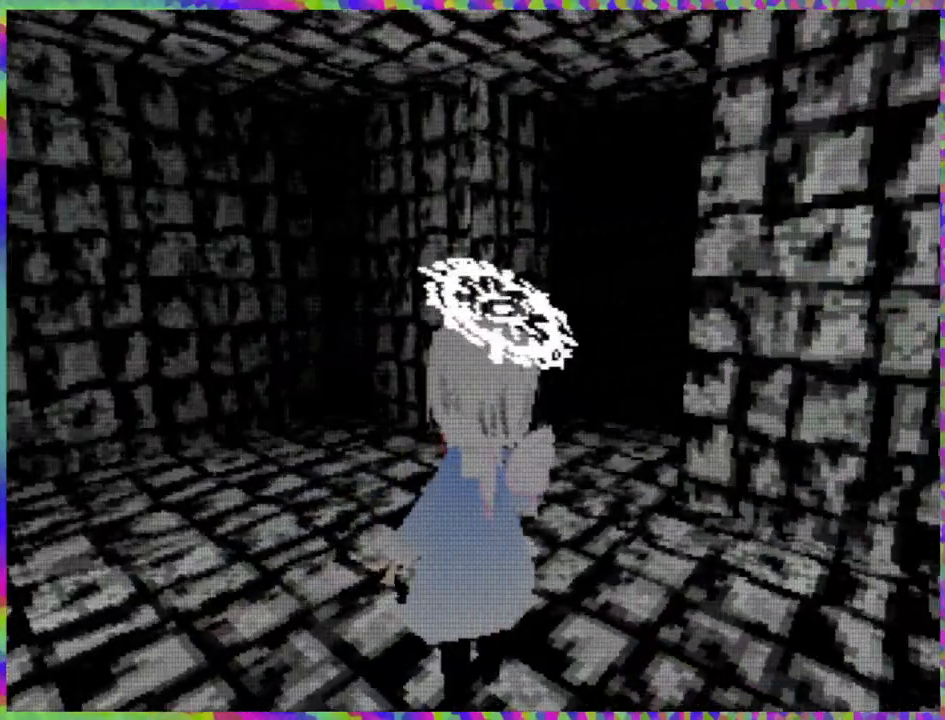
{"buttons": ["DPAD_UP"], "right_stick": "center", "events": [[67, "DPAD_RIGHT", "down"], [183, "DPAD_UP", "down"], [250, "DPAD_RIGHT", "up"]]}
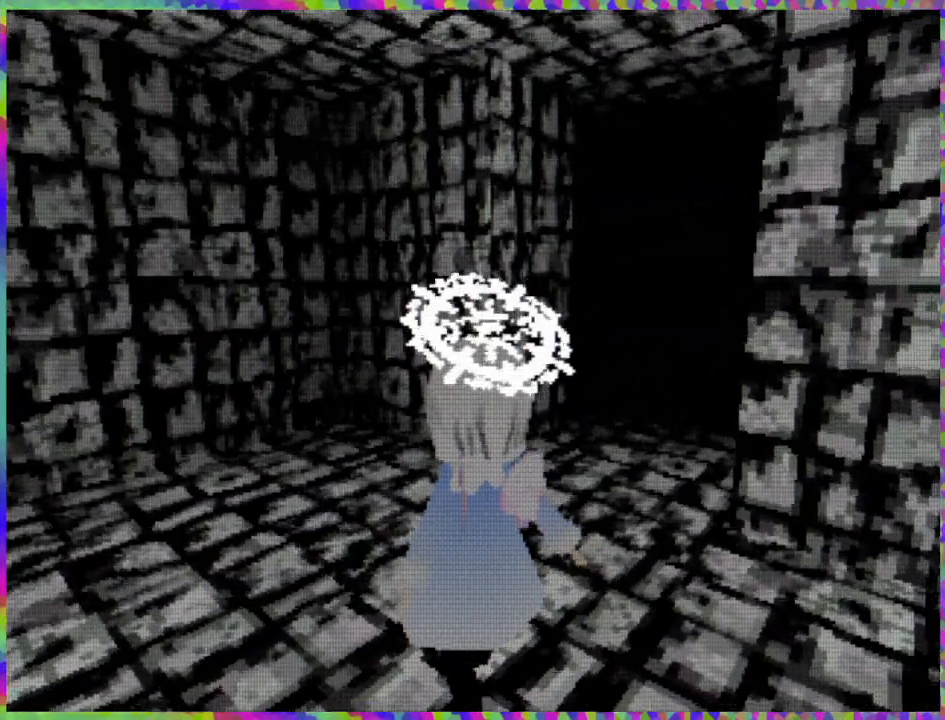
{"buttons": ["DPAD_UP", "DPAD_RIGHT"], "right_stick": "center", "events": [[350, "DPAD_RIGHT", "down"]]}
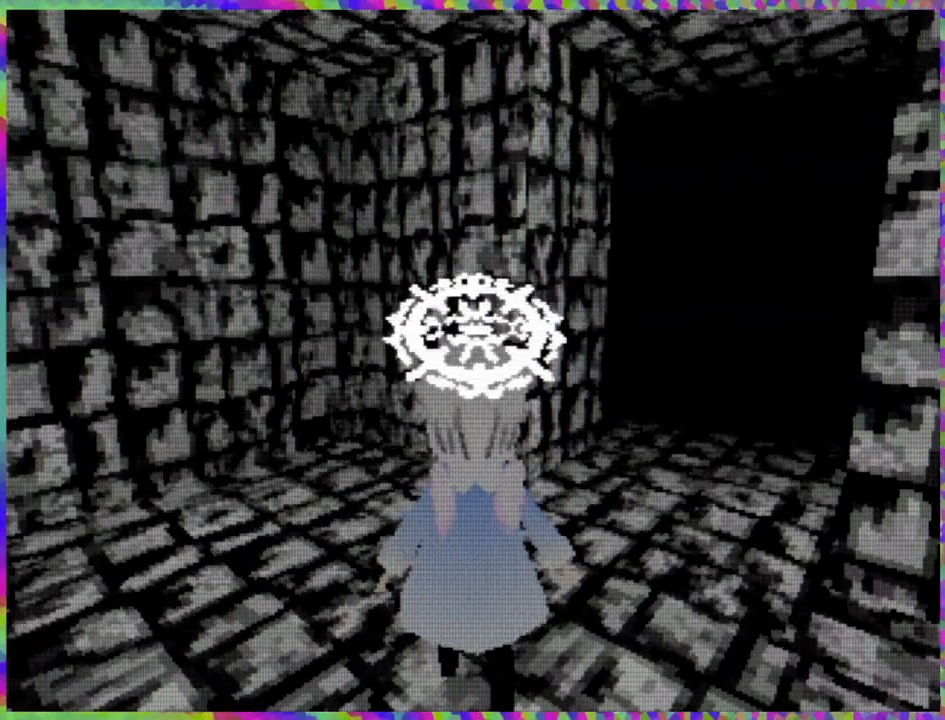
{"buttons": ["DPAD_LEFT"], "right_stick": "center", "events": [[17, "DPAD_UP", "up"], [50, "DPAD_RIGHT", "up"], [300, "DPAD_LEFT", "down"]]}
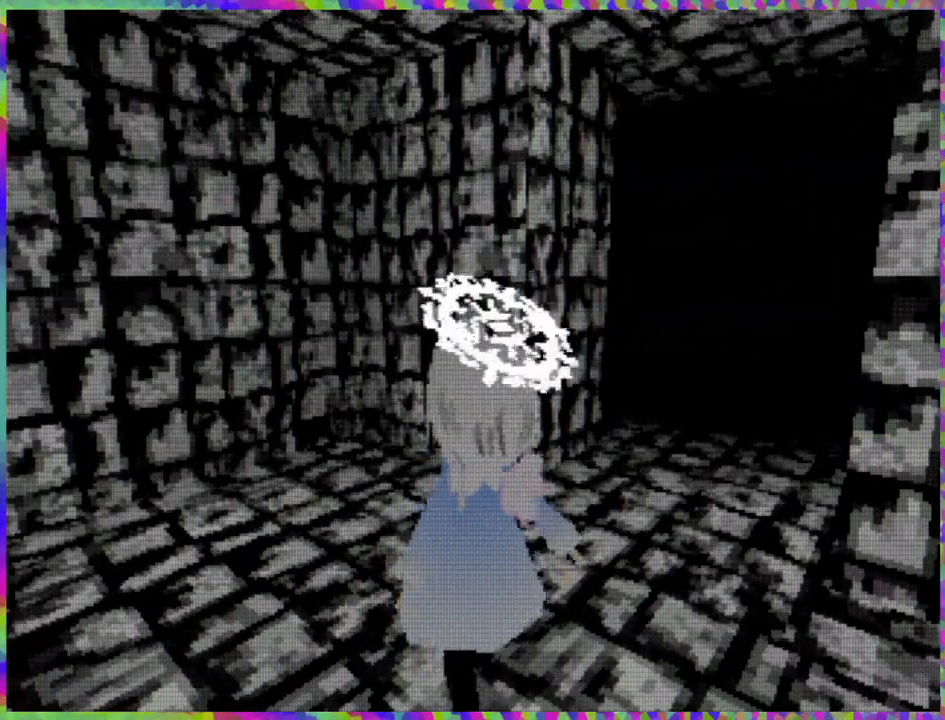
{"buttons": ["DPAD_LEFT"], "right_stick": "center", "events": []}
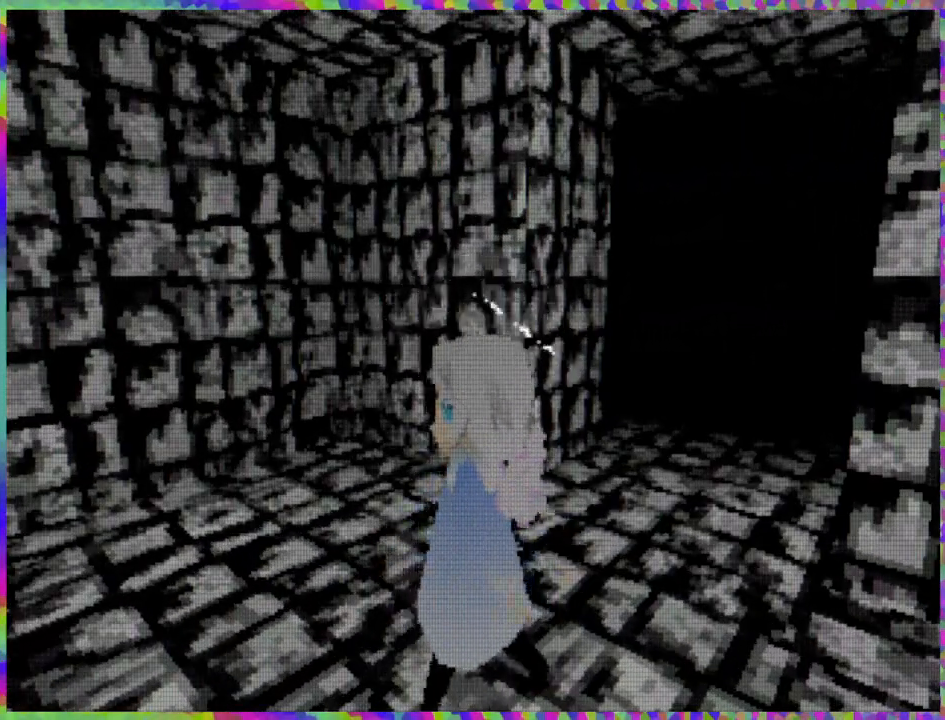
{"buttons": ["L1"], "right_stick": "center", "events": [[333, "DPAD_LEFT", "up"], [450, "L1", "down"]]}
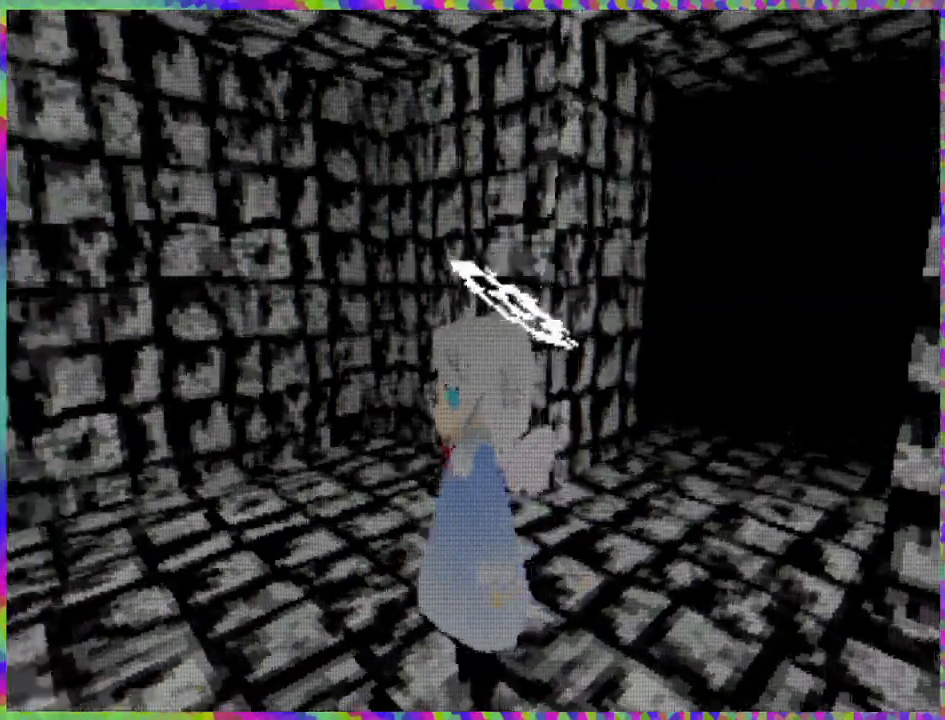
{"buttons": ["L1"], "right_stick": "center", "events": []}
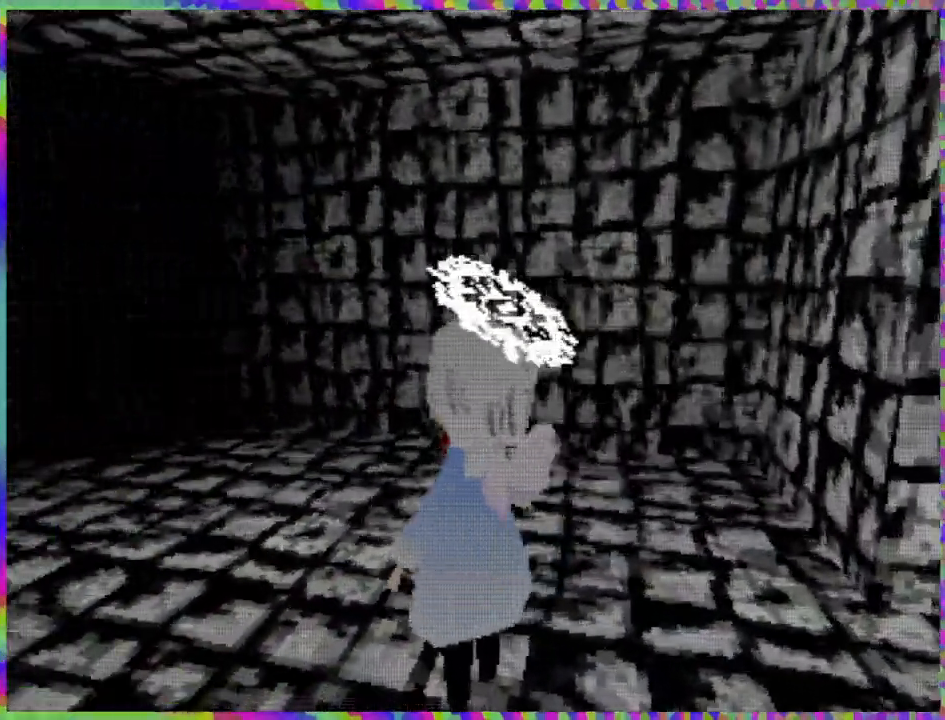
{"buttons": ["L1"], "right_stick": "center", "events": [[83, "DPAD_LEFT", "down"], [317, "DPAD_LEFT", "up"]]}
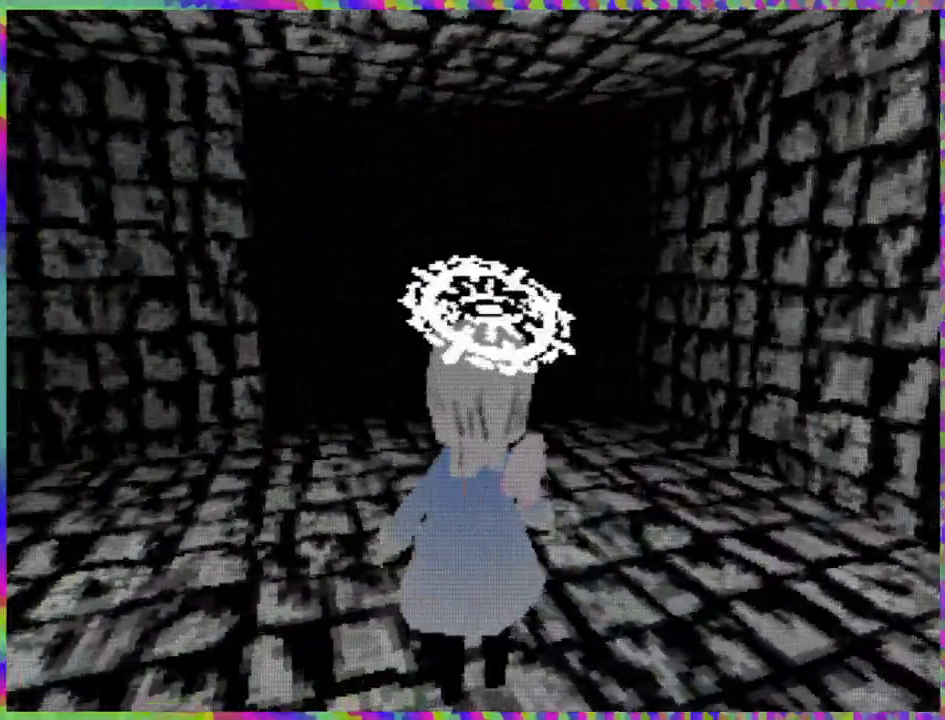
{"buttons": ["DPAD_UP"], "right_stick": "center", "events": [[50, "DPAD_UP", "down"], [100, "L1", "up"]]}
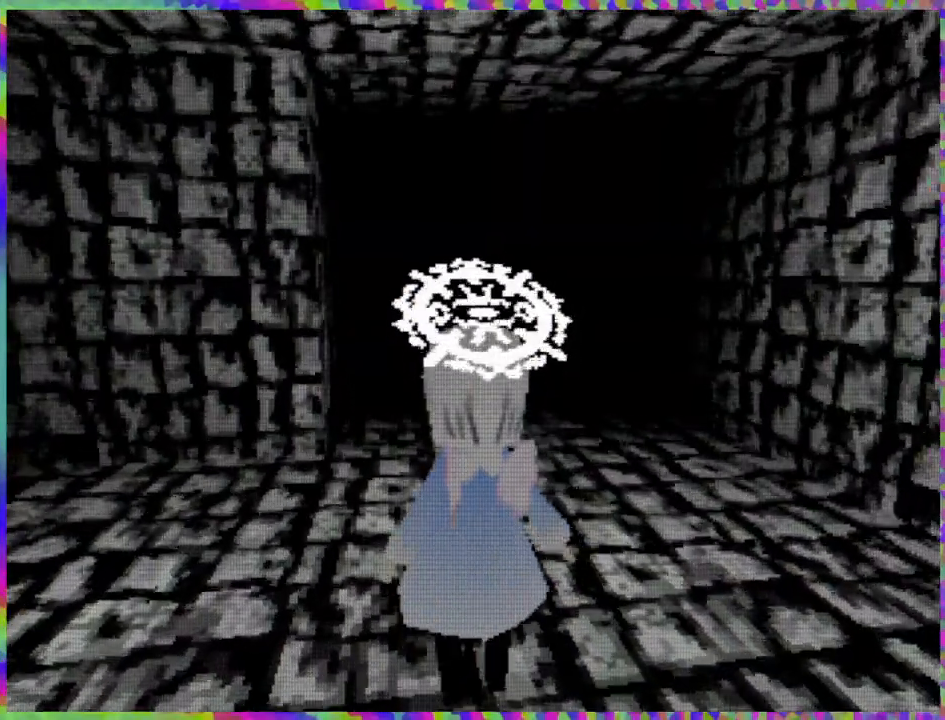
{"buttons": ["DPAD_UP"], "right_stick": "center", "events": [[150, "DPAD_RIGHT", "down"], [383, "DPAD_RIGHT", "up"]]}
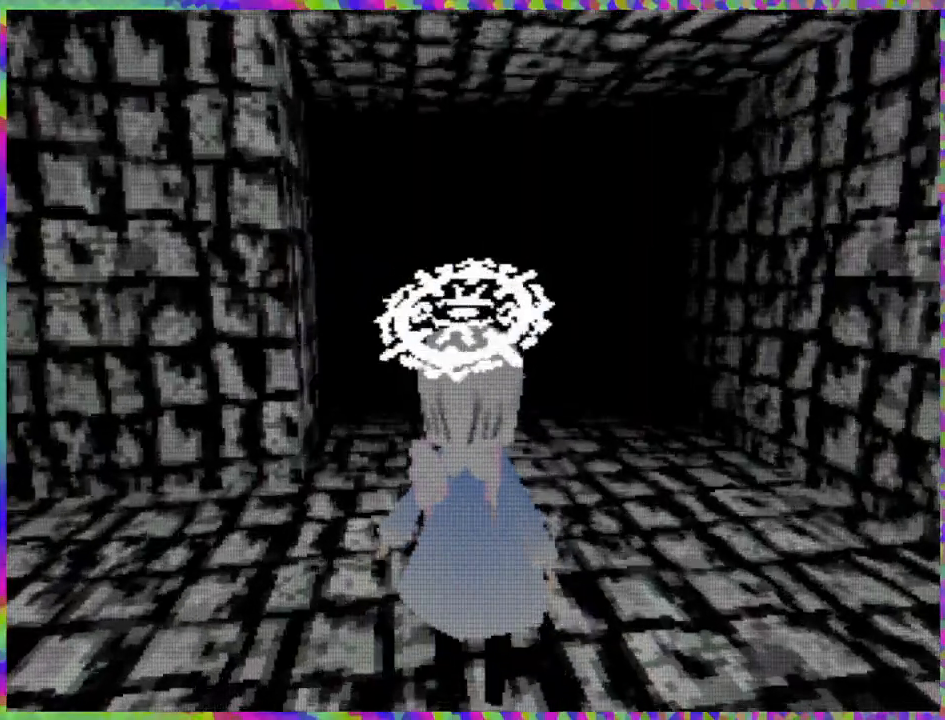
{"buttons": ["DPAD_UP"], "right_stick": "center", "events": []}
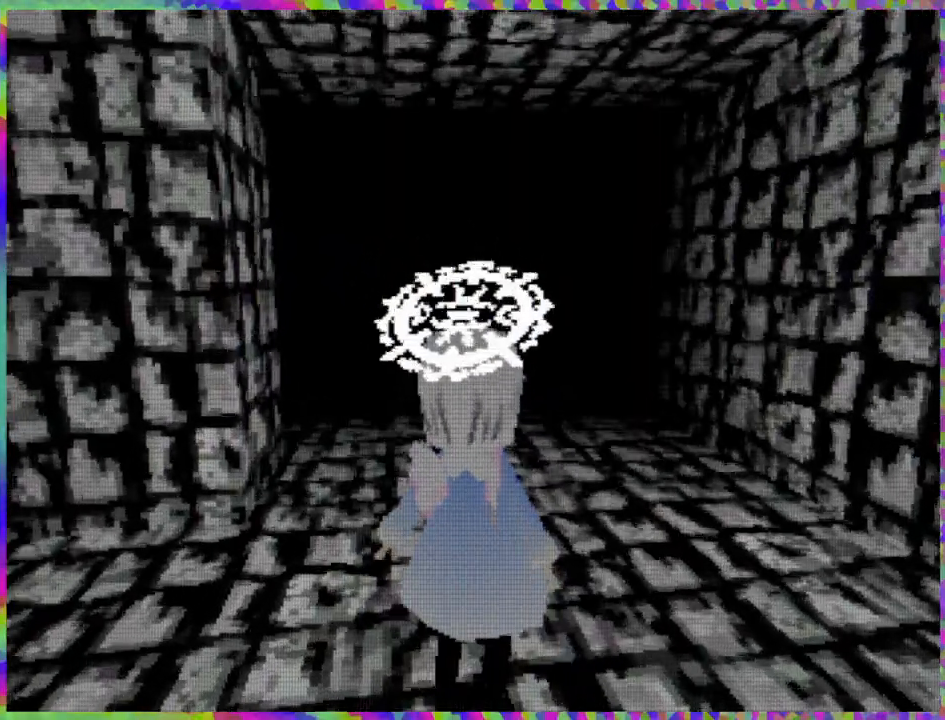
{"buttons": ["DPAD_UP"], "right_stick": "center", "events": [[250, "DPAD_LEFT", "down"], [400, "DPAD_LEFT", "up"]]}
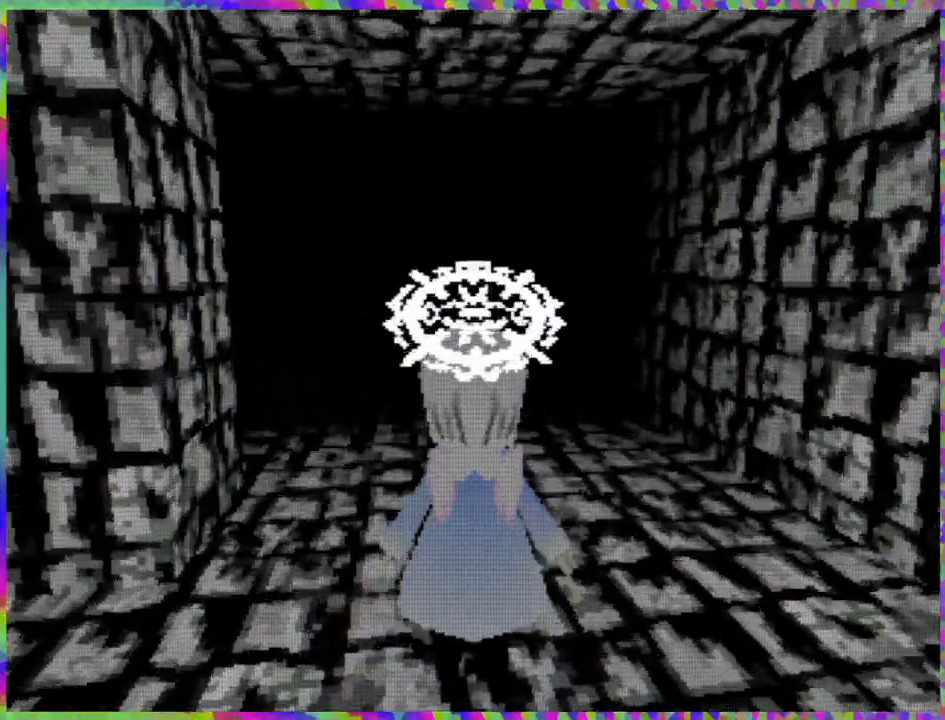
{"buttons": ["DPAD_UP"], "right_stick": "center", "events": []}